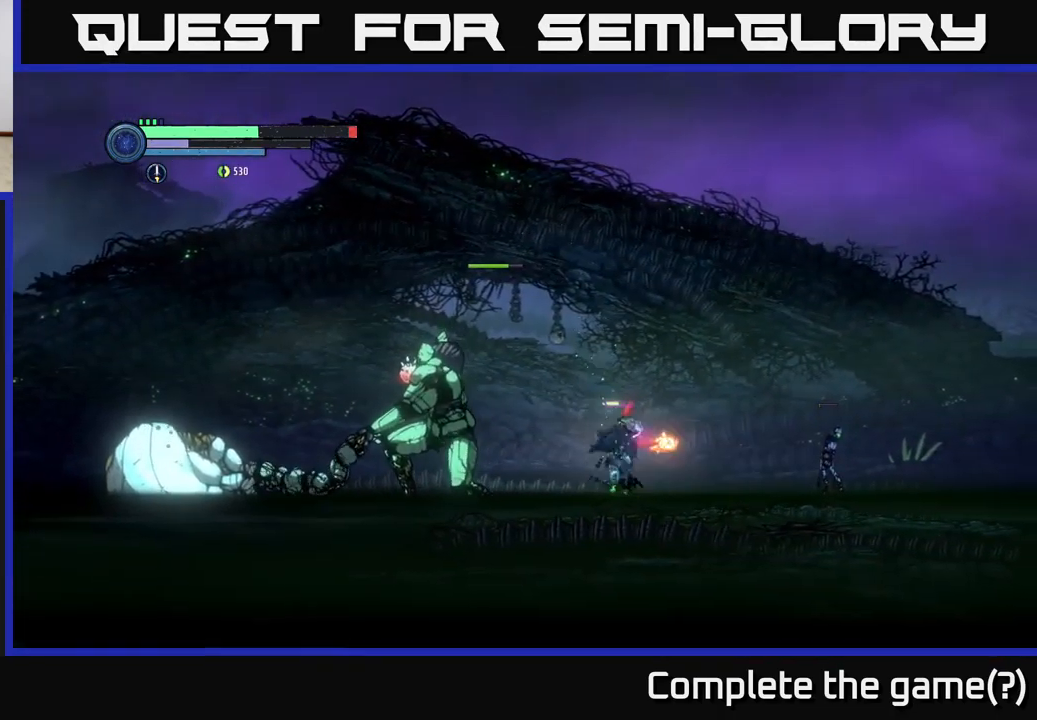
Gameplay with a controller (Xbox layout); each line is a JSON object with the inputs held at the frame after it. "events" lists button and stick changes between this image and that frame as [ms after this image, input, new state], when the widget could be followed in between.
{"buttons": [], "left_stick": "right", "right_stick": "center", "events": [[33, "X", "down"], [150, "X", "up"]]}
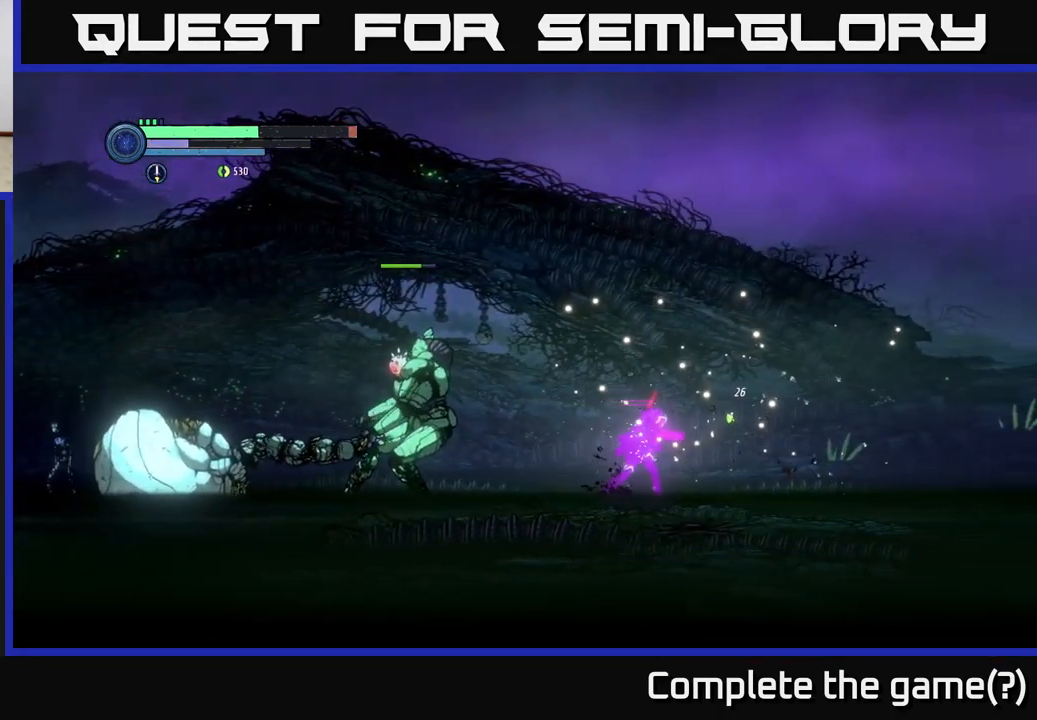
{"buttons": ["A"], "left_stick": "right", "right_stick": "center", "events": [[400, "A", "down"]]}
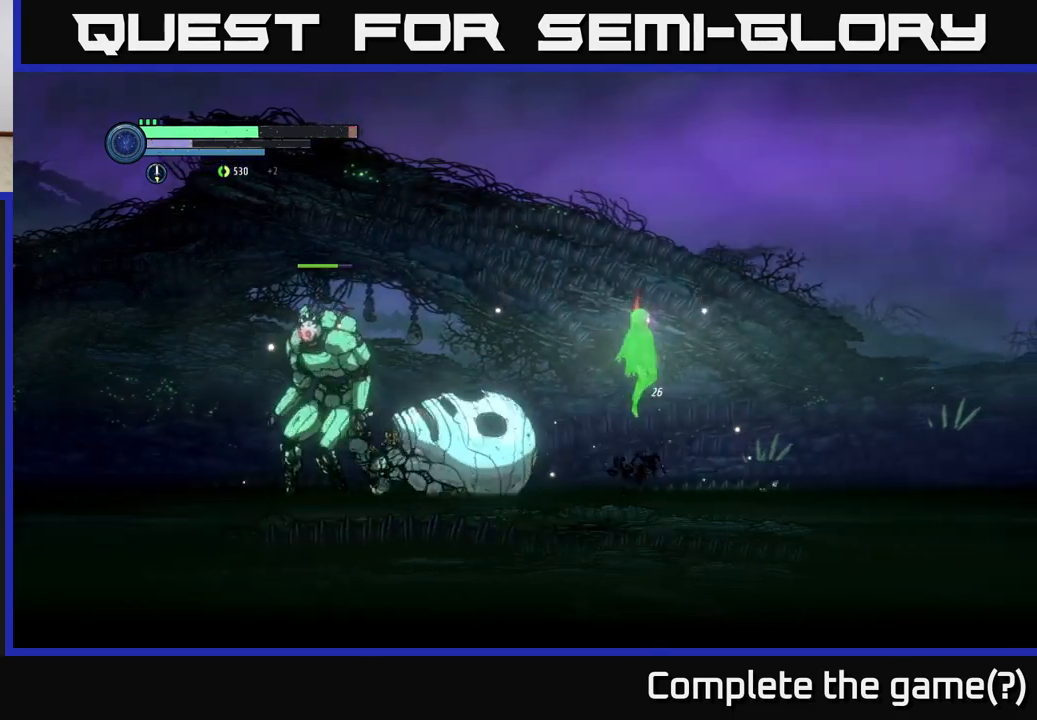
{"buttons": [], "left_stick": "right", "right_stick": "center", "events": [[117, "A", "up"]]}
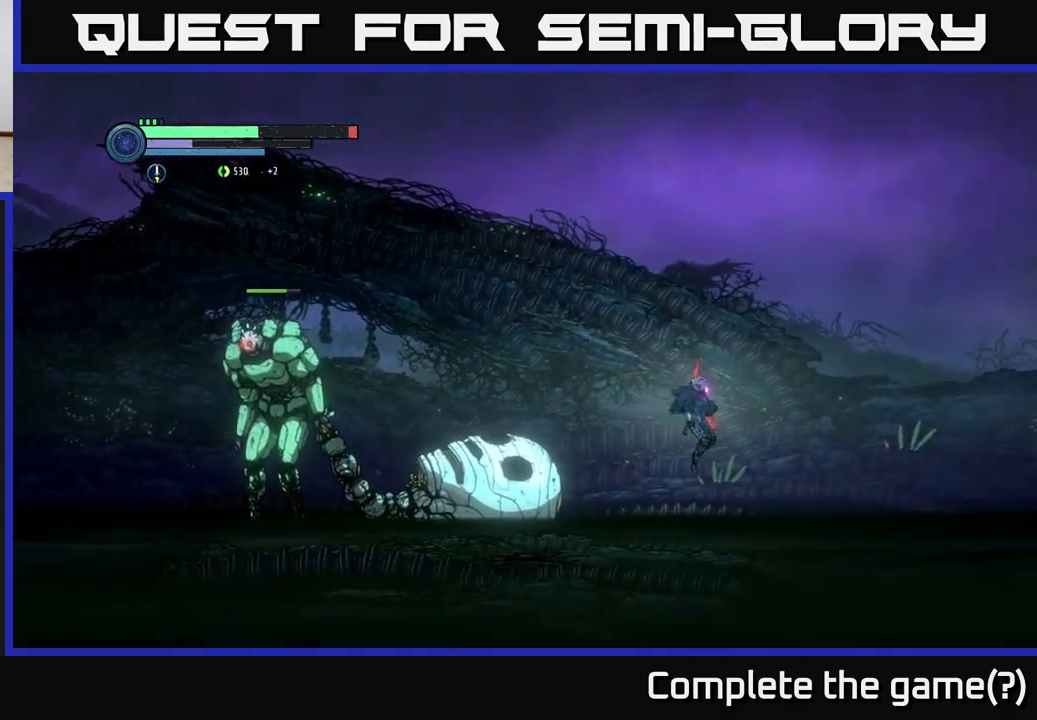
{"buttons": [], "left_stick": "right", "right_stick": "center", "events": [[167, "left_stick", "left"], [217, "A", "down"], [317, "A", "up"], [350, "Y", "down"], [350, "left_stick", "center"], [400, "Y", "up"], [467, "left_stick", "right"]]}
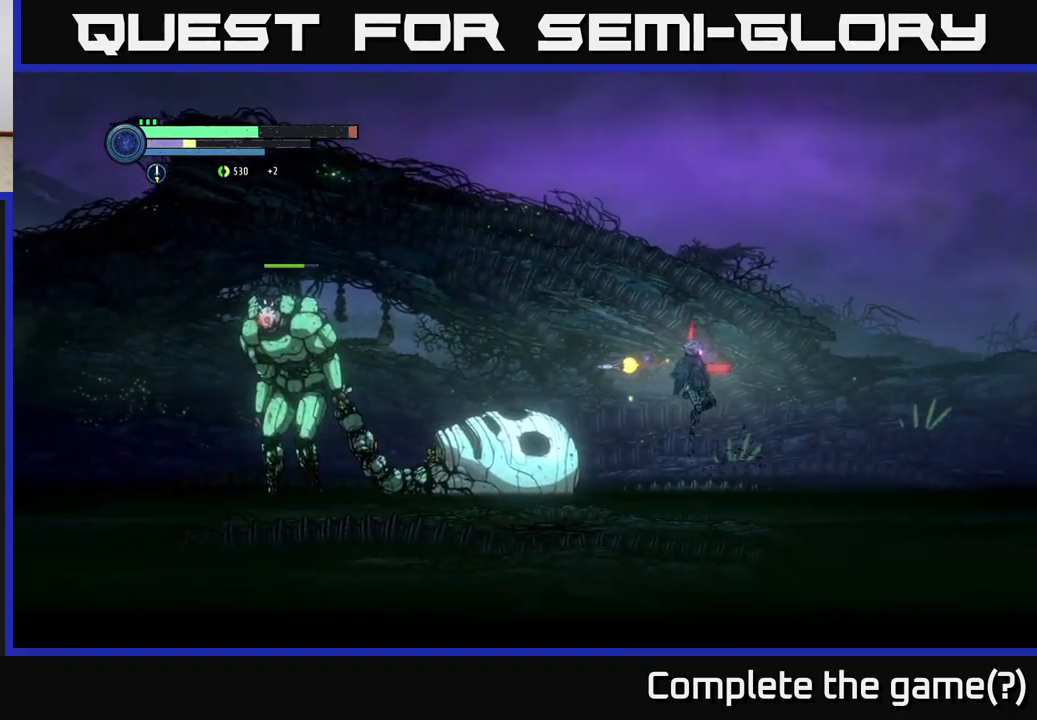
{"buttons": [], "left_stick": "right", "right_stick": "center", "events": []}
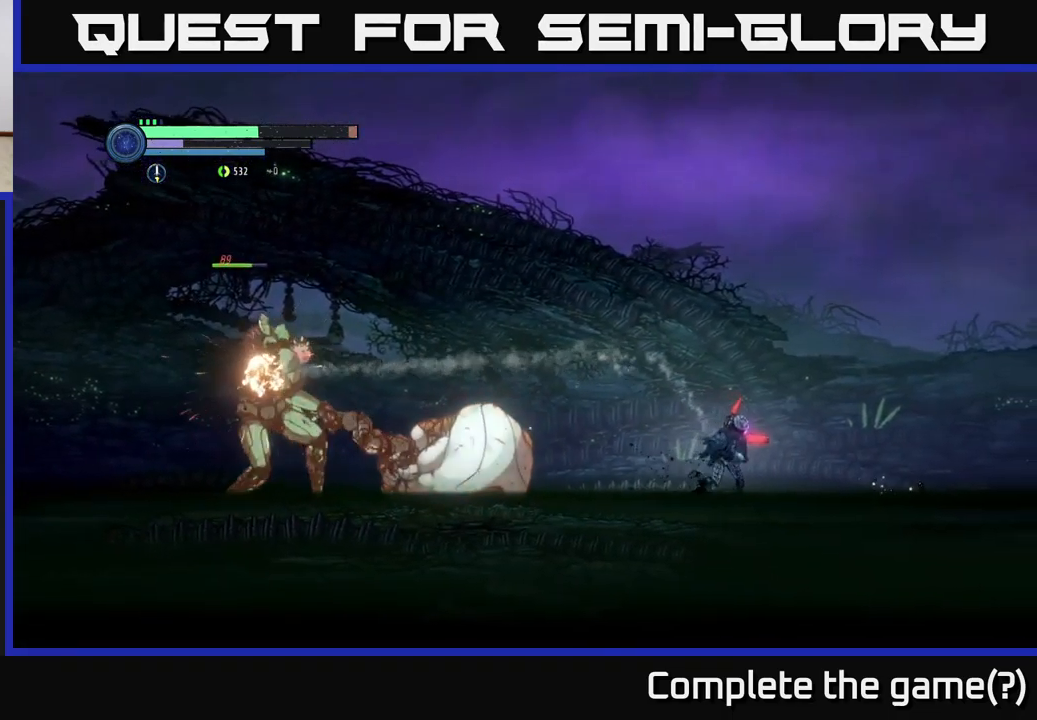
{"buttons": ["A"], "left_stick": "right", "right_stick": "center", "events": [[417, "A", "down"]]}
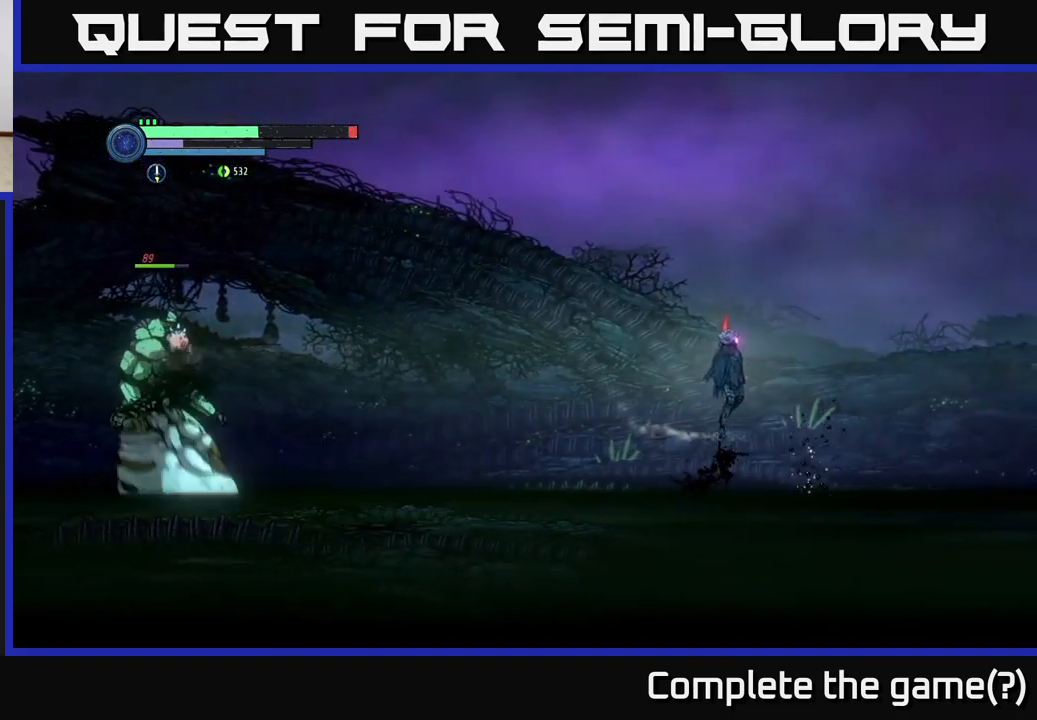
{"buttons": ["A"], "left_stick": "right", "right_stick": "center", "events": []}
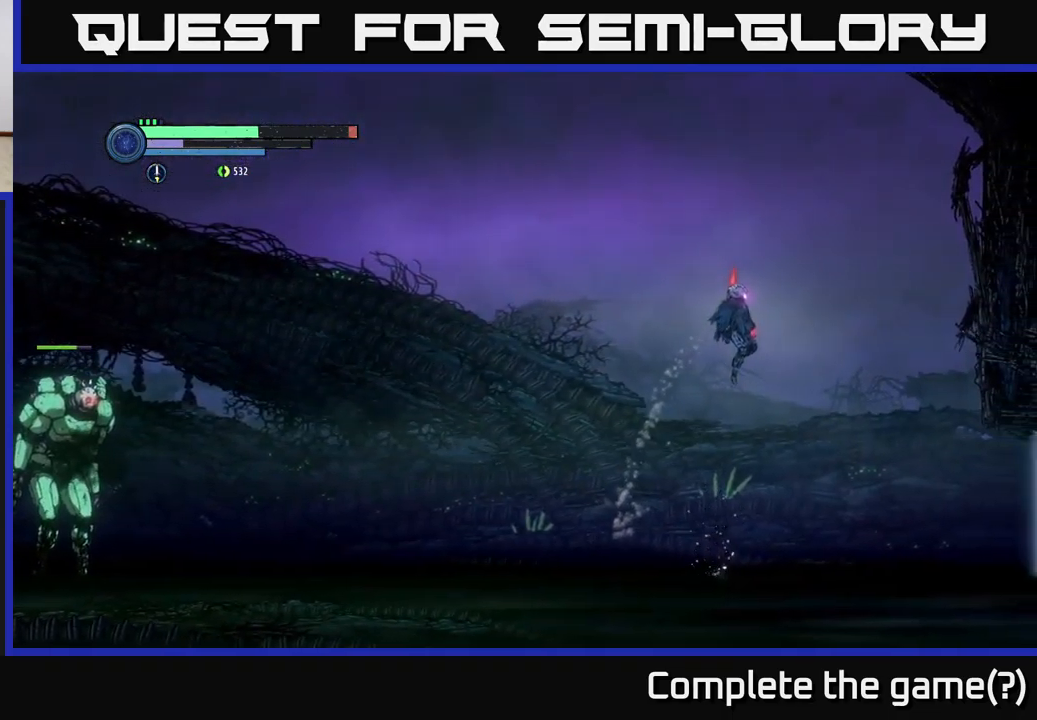
{"buttons": [], "left_stick": "right", "right_stick": "center", "events": [[334, "A", "up"]]}
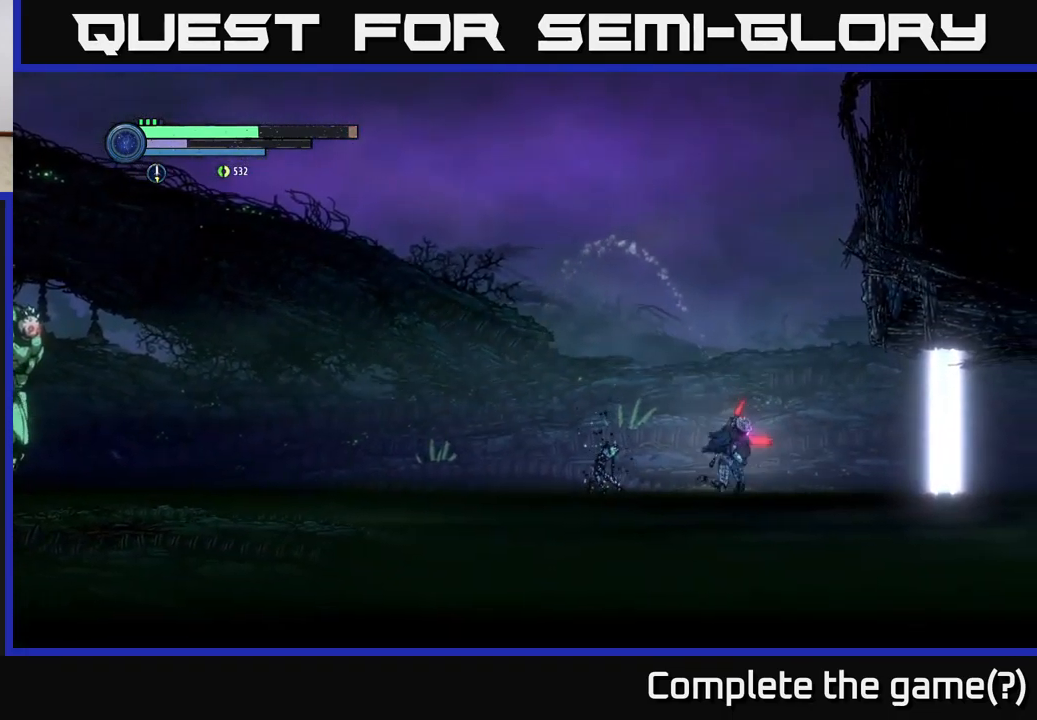
{"buttons": [], "left_stick": "center", "right_stick": "center", "events": [[200, "left_stick", "left"], [284, "X", "down"], [384, "left_stick", "center"], [434, "X", "up"]]}
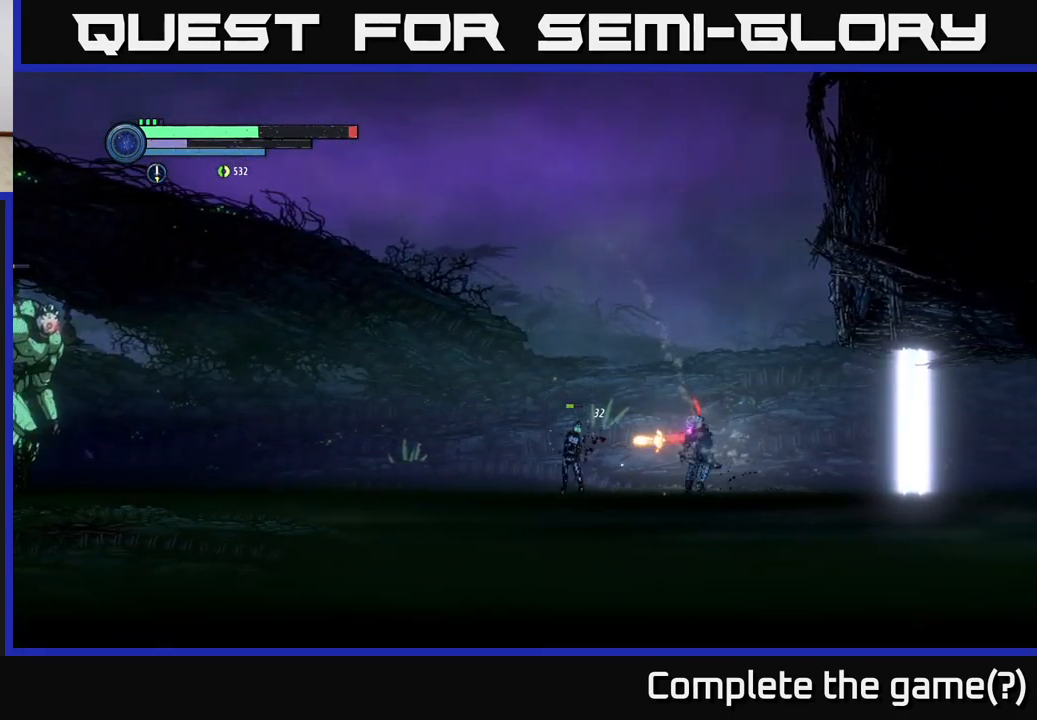
{"buttons": [], "left_stick": "center", "right_stick": "center", "events": [[17, "X", "down"], [150, "X", "up"], [234, "X", "down"], [334, "X", "up"]]}
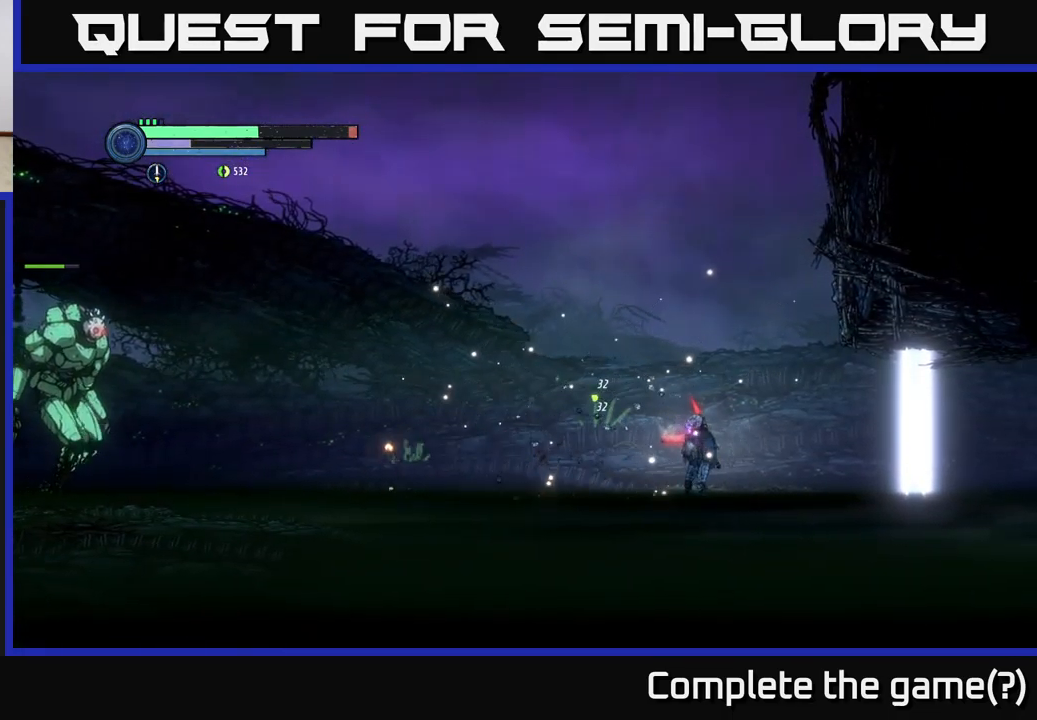
{"buttons": [], "left_stick": "center", "right_stick": "center", "events": []}
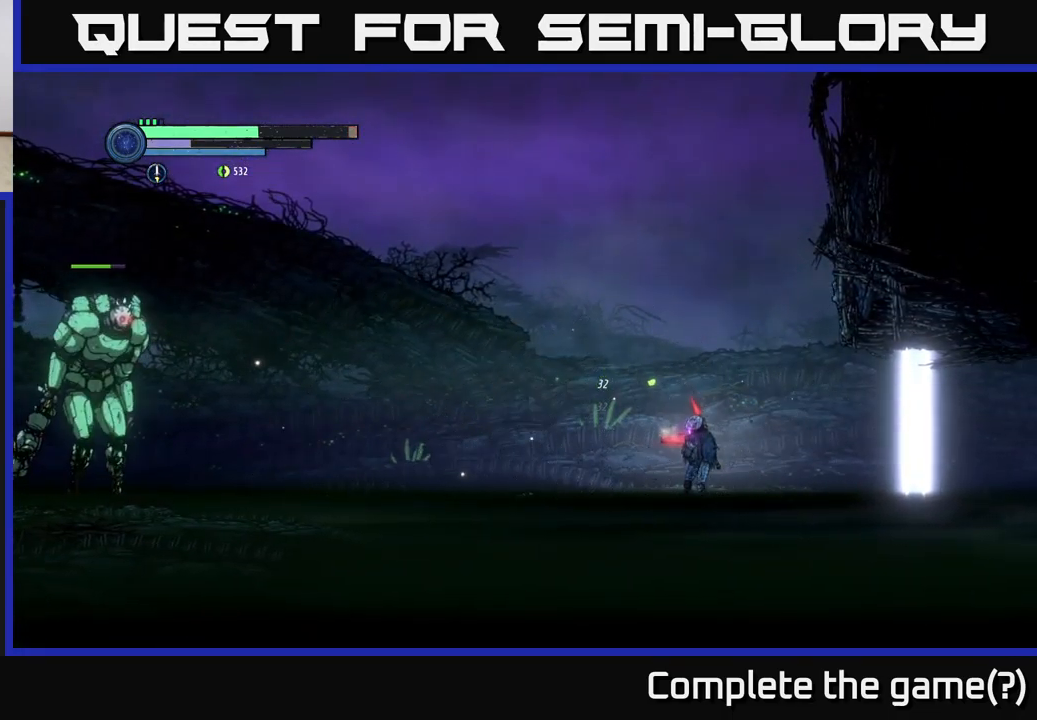
{"buttons": [], "left_stick": "center", "right_stick": "center", "events": []}
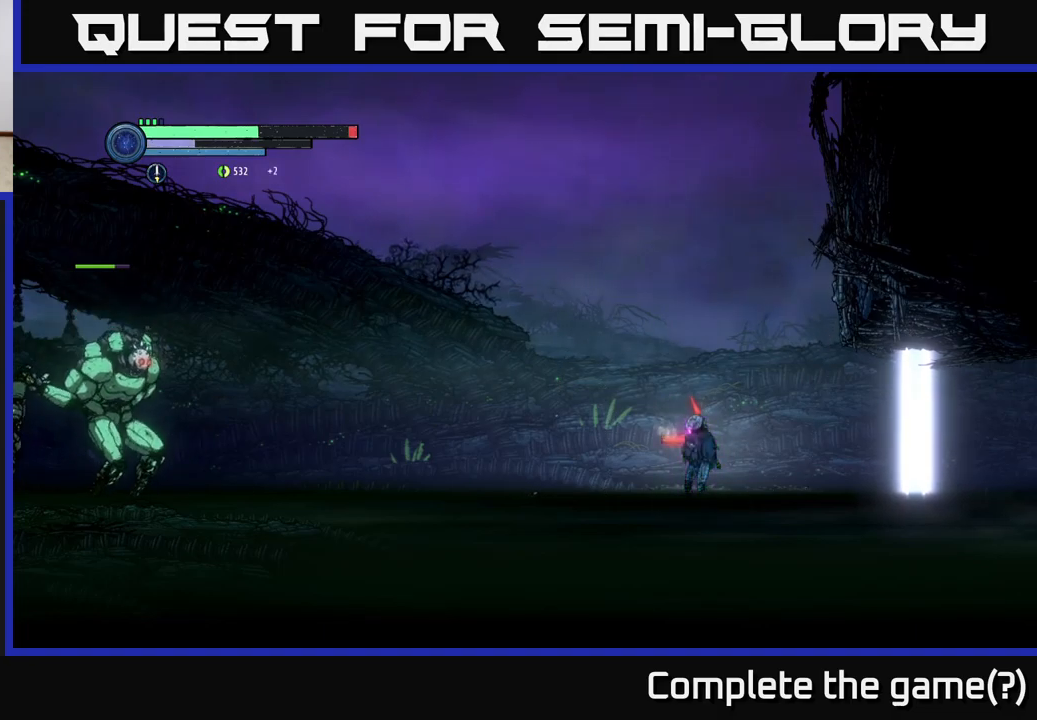
{"buttons": ["A"], "left_stick": "left", "right_stick": "center", "events": [[216, "left_stick", "left"], [283, "A", "down"]]}
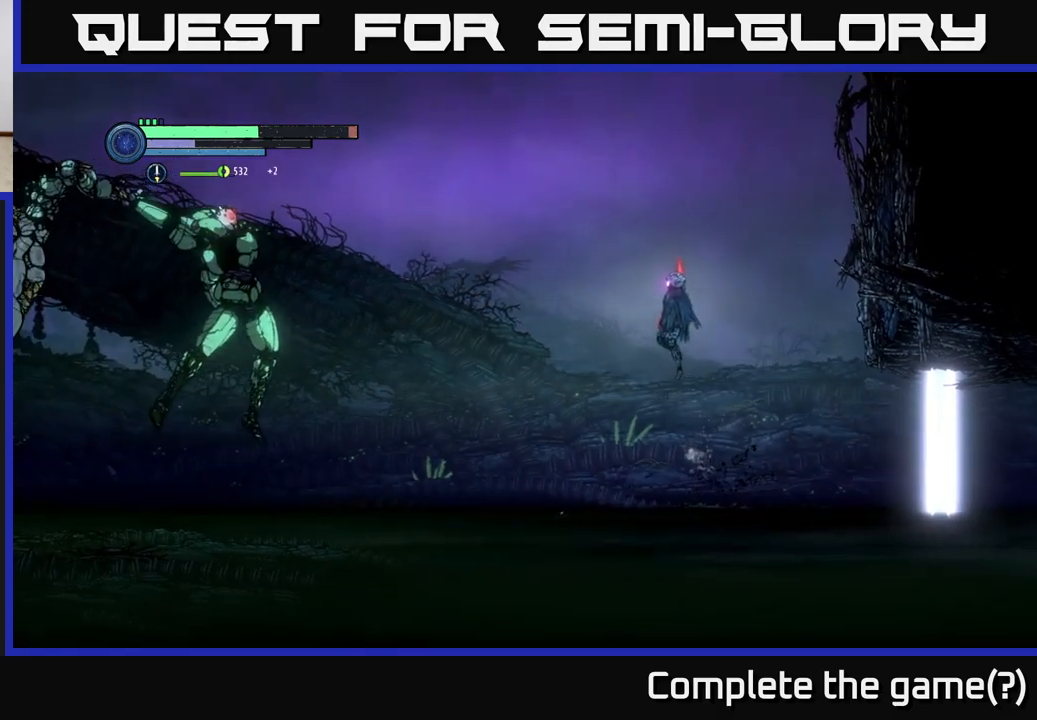
{"buttons": ["A", "R1"], "left_stick": "left", "right_stick": "center", "events": [[333, "R1", "down"]]}
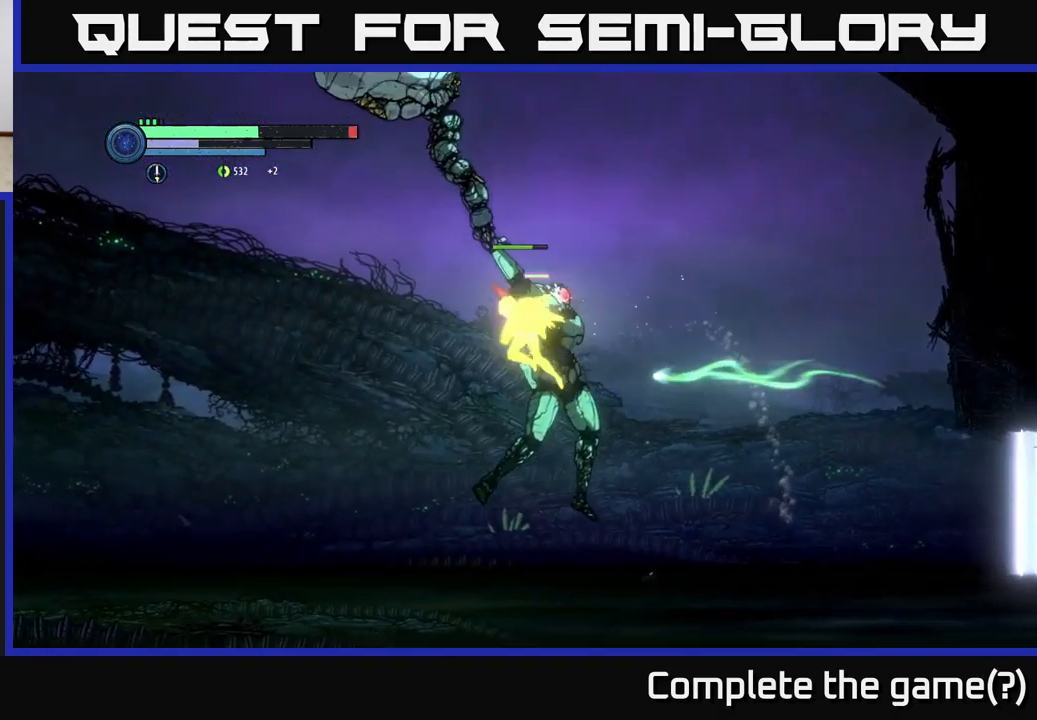
{"buttons": [], "left_stick": "right", "right_stick": "center", "events": [[133, "R1", "up"], [166, "A", "up"], [450, "left_stick", "right"]]}
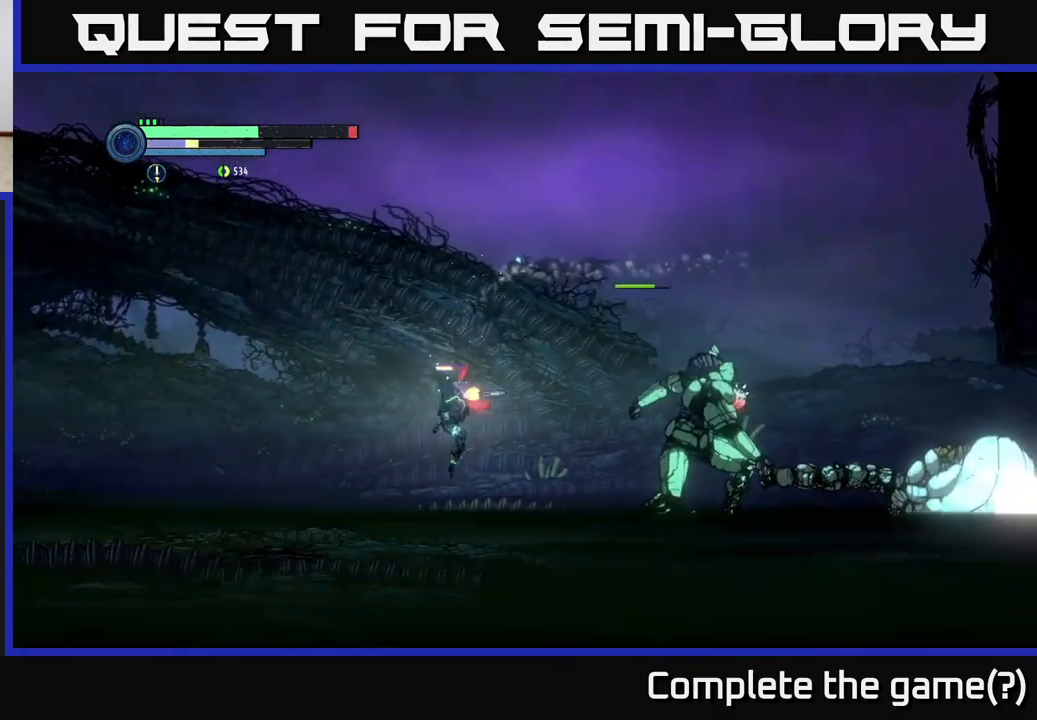
{"buttons": [], "left_stick": "center", "right_stick": "center", "events": [[16, "Y", "down"], [83, "left_stick", "center"], [133, "Y", "up"], [250, "A", "down"], [316, "A", "up"], [400, "Y", "down"], [466, "Y", "up"]]}
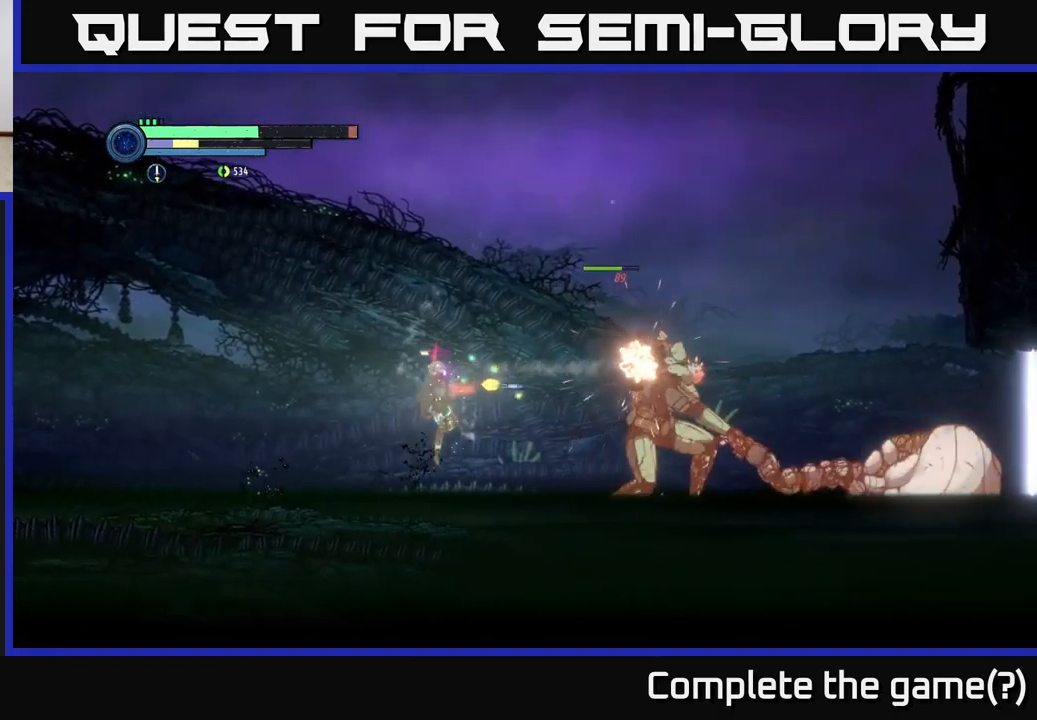
{"buttons": [], "left_stick": "center", "right_stick": "center", "events": [[266, "A", "down"], [283, "A", "up"], [316, "Y", "down"], [400, "Y", "up"]]}
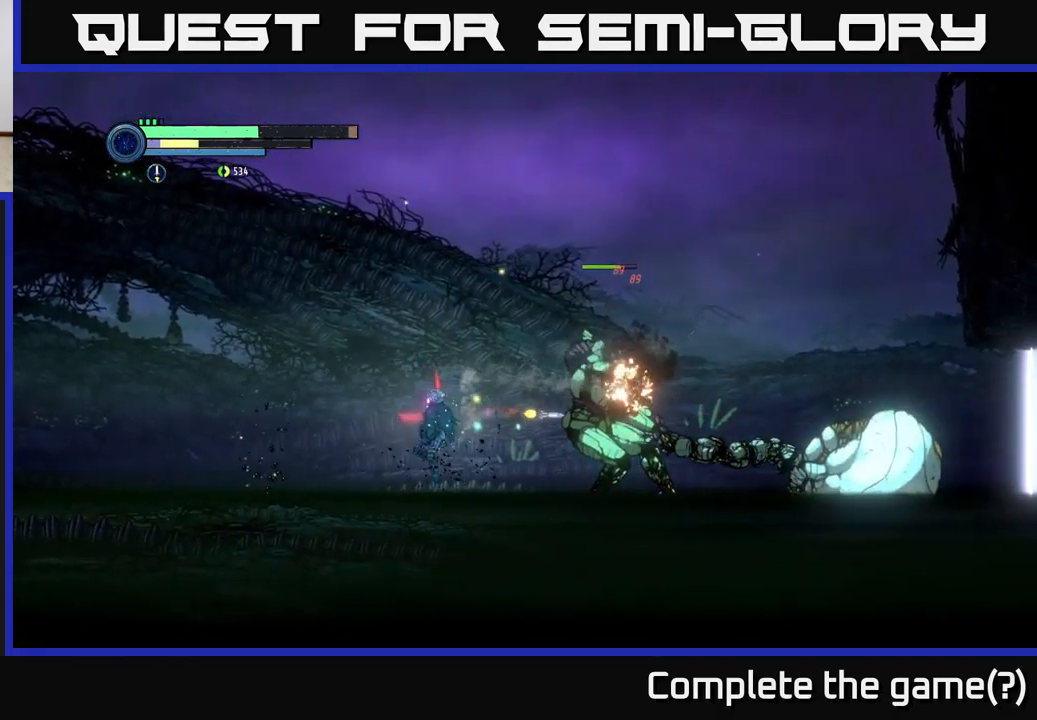
{"buttons": ["A"], "left_stick": "left", "right_stick": "center", "events": [[16, "left_stick", "left"], [233, "A", "down"]]}
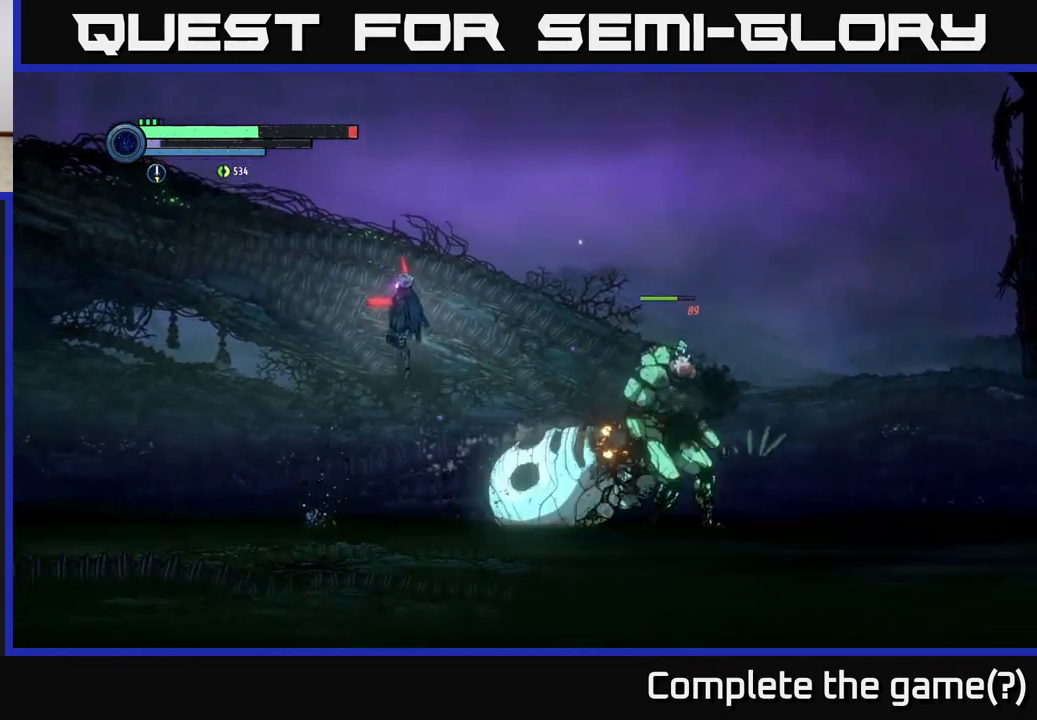
{"buttons": [], "left_stick": "left", "right_stick": "center", "events": [[133, "R1", "down"], [333, "R1", "up"], [400, "A", "up"]]}
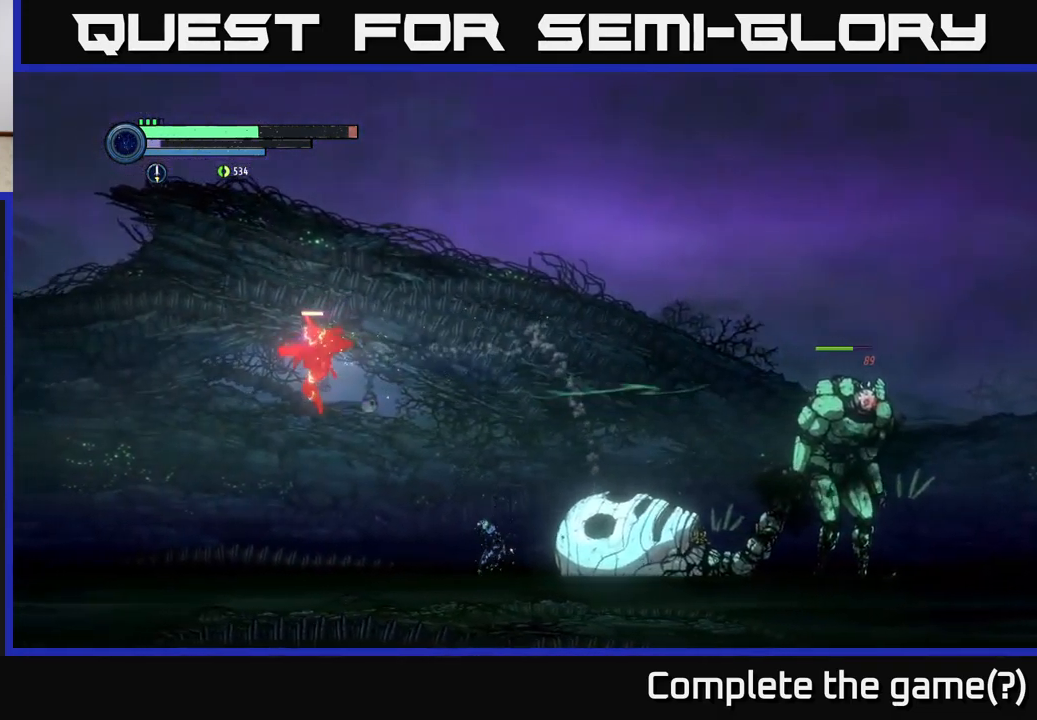
{"buttons": ["X"], "left_stick": "center", "right_stick": "center", "events": [[350, "left_stick", "right"], [433, "X", "down"], [500, "left_stick", "center"]]}
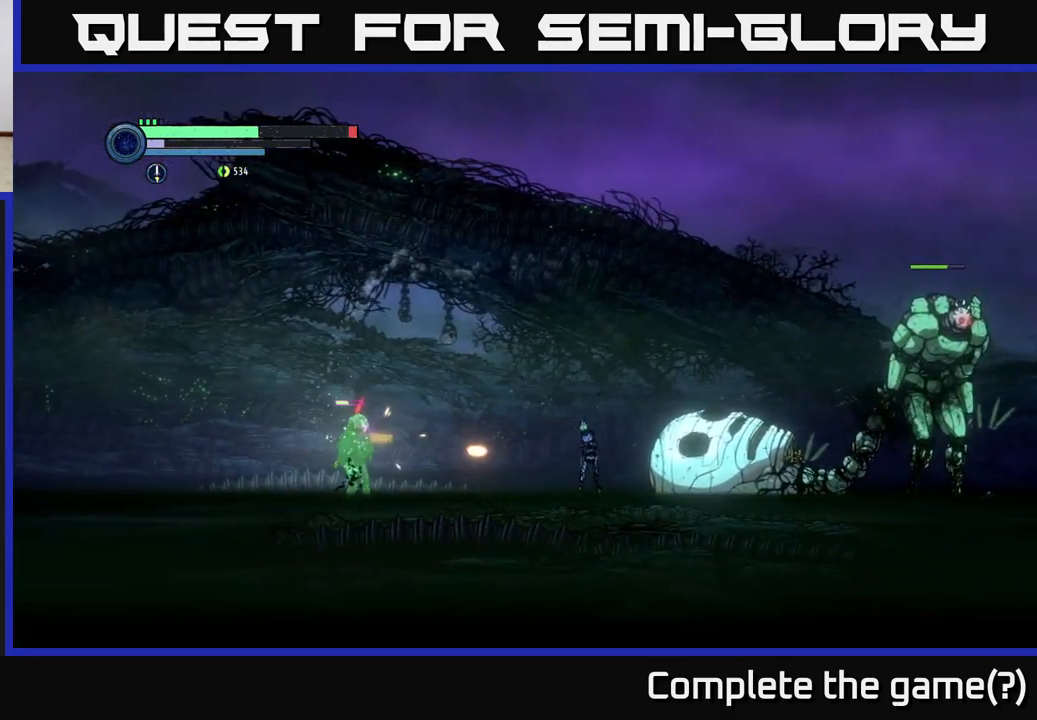
{"buttons": ["X"], "left_stick": "center", "right_stick": "center", "events": [[83, "X", "up"], [183, "X", "down"], [283, "X", "up"], [400, "X", "down"]]}
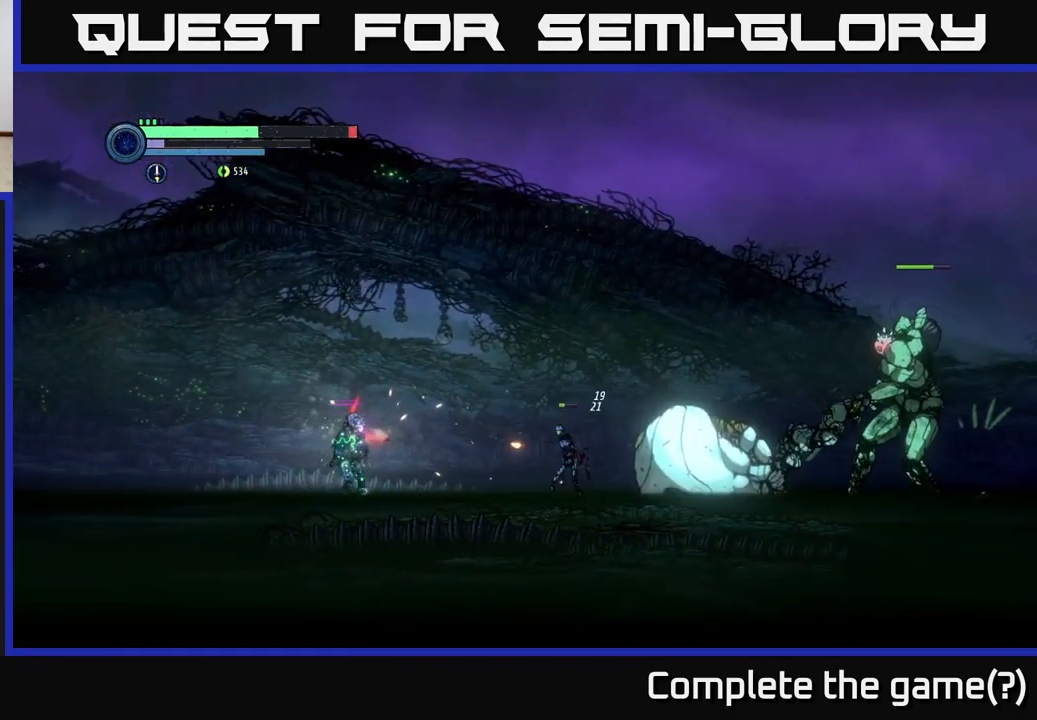
{"buttons": [], "left_stick": "left", "right_stick": "center", "events": [[16, "X", "up"], [83, "X", "down"], [217, "X", "up"], [450, "left_stick", "left"]]}
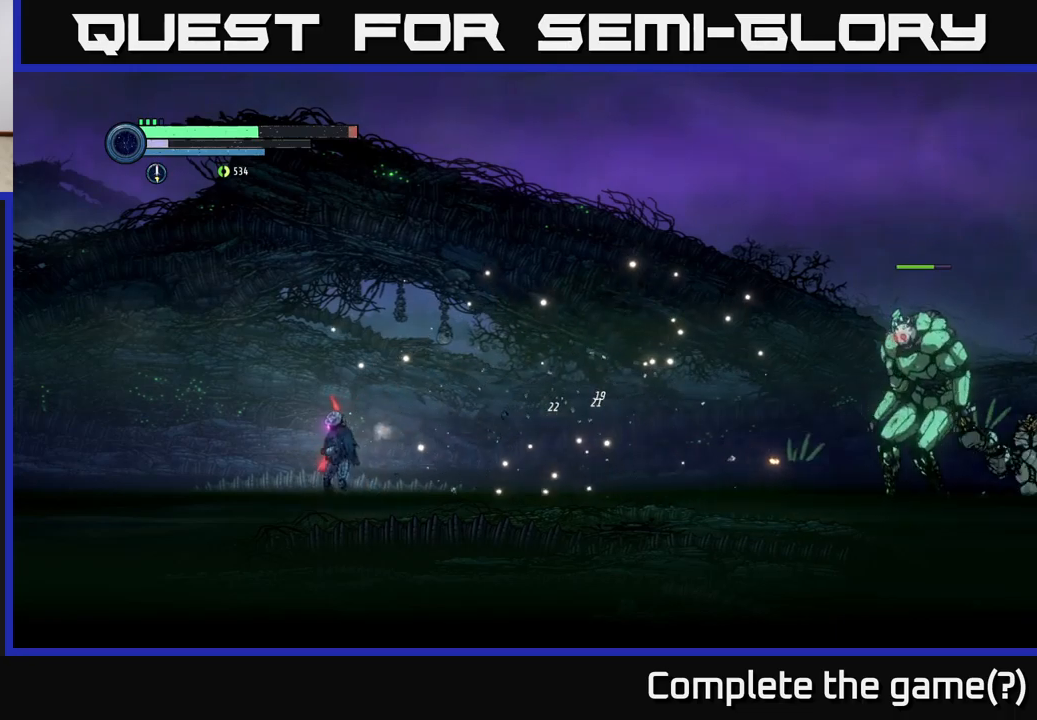
{"buttons": ["A"], "left_stick": "left", "right_stick": "center", "events": [[483, "A", "down"]]}
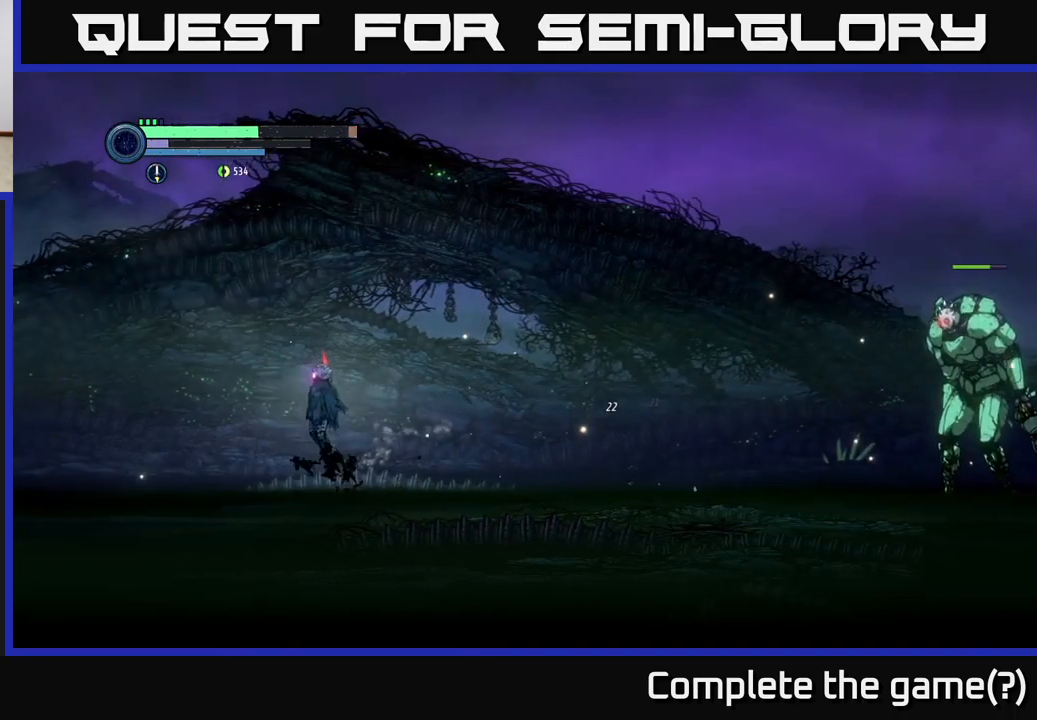
{"buttons": [], "left_stick": "left", "right_stick": "center", "events": [[483, "A", "up"]]}
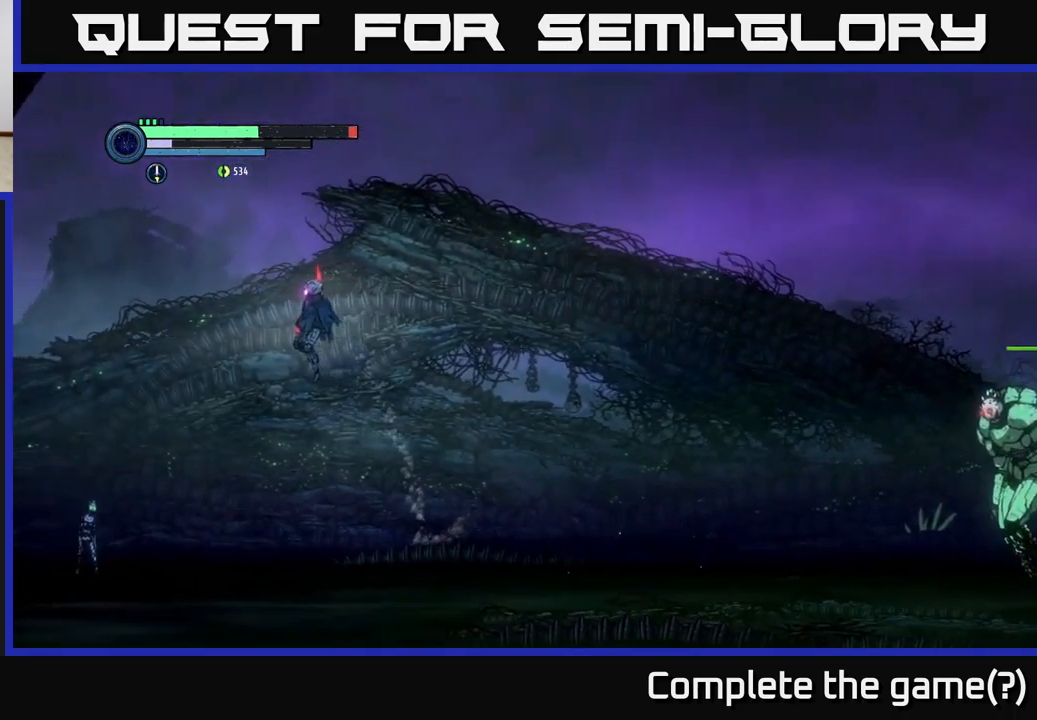
{"buttons": [], "left_stick": "left", "right_stick": "center", "events": [[167, "left_stick", "center"], [333, "left_stick", "left"]]}
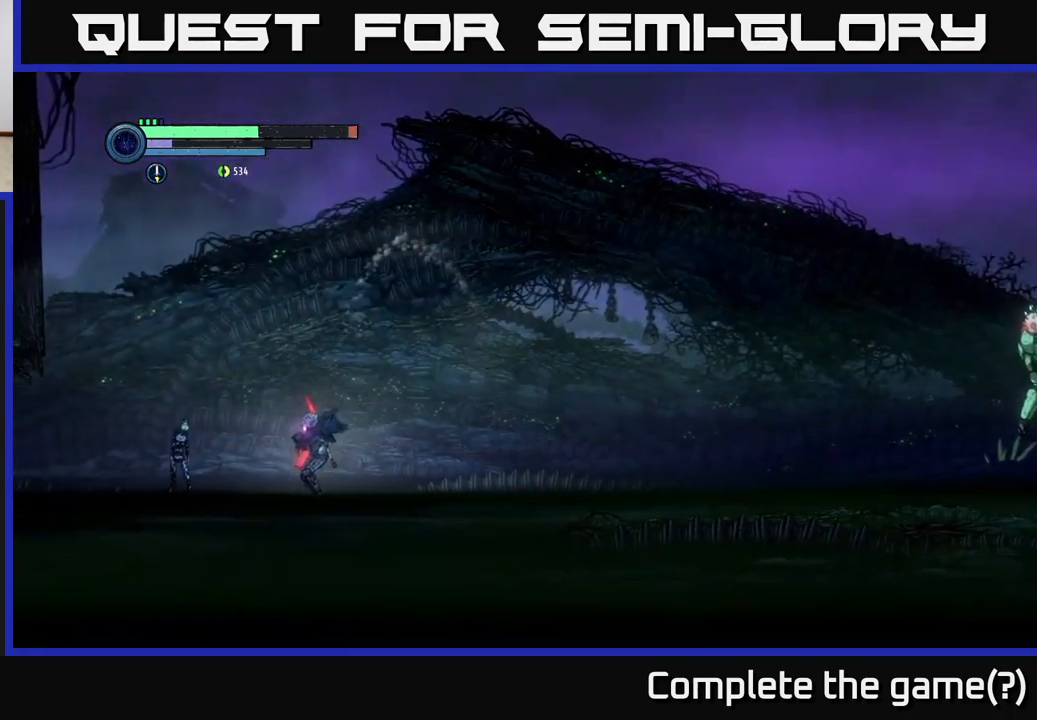
{"buttons": ["X"], "left_stick": "center", "right_stick": "center", "events": [[33, "X", "down"], [50, "left_stick", "center"], [117, "X", "up"], [200, "X", "down"], [300, "X", "up"], [400, "X", "down"]]}
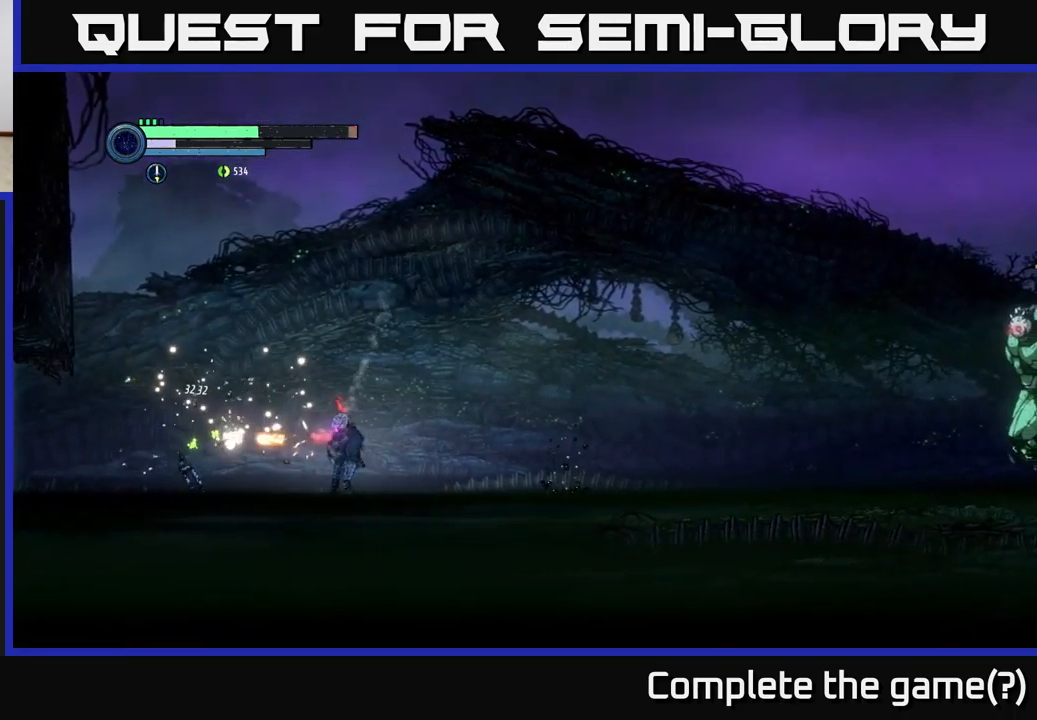
{"buttons": [], "left_stick": "left", "right_stick": "center", "events": [[17, "X", "up"], [267, "L1", "down"], [367, "L1", "up"], [483, "left_stick", "left"]]}
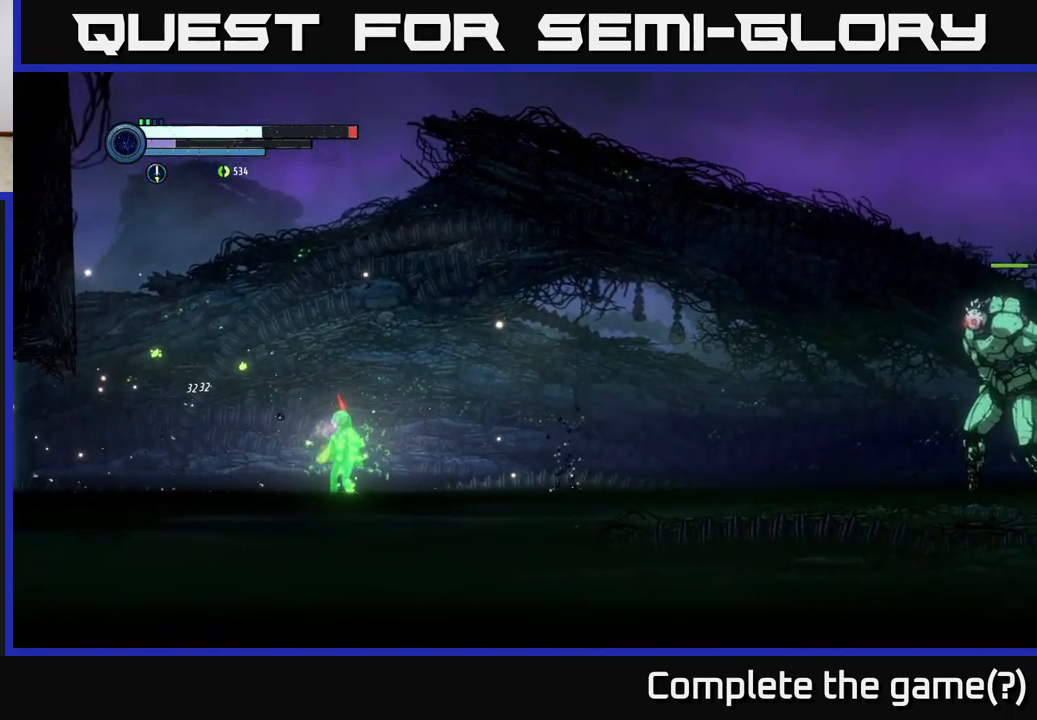
{"buttons": [], "left_stick": "left", "right_stick": "center", "events": []}
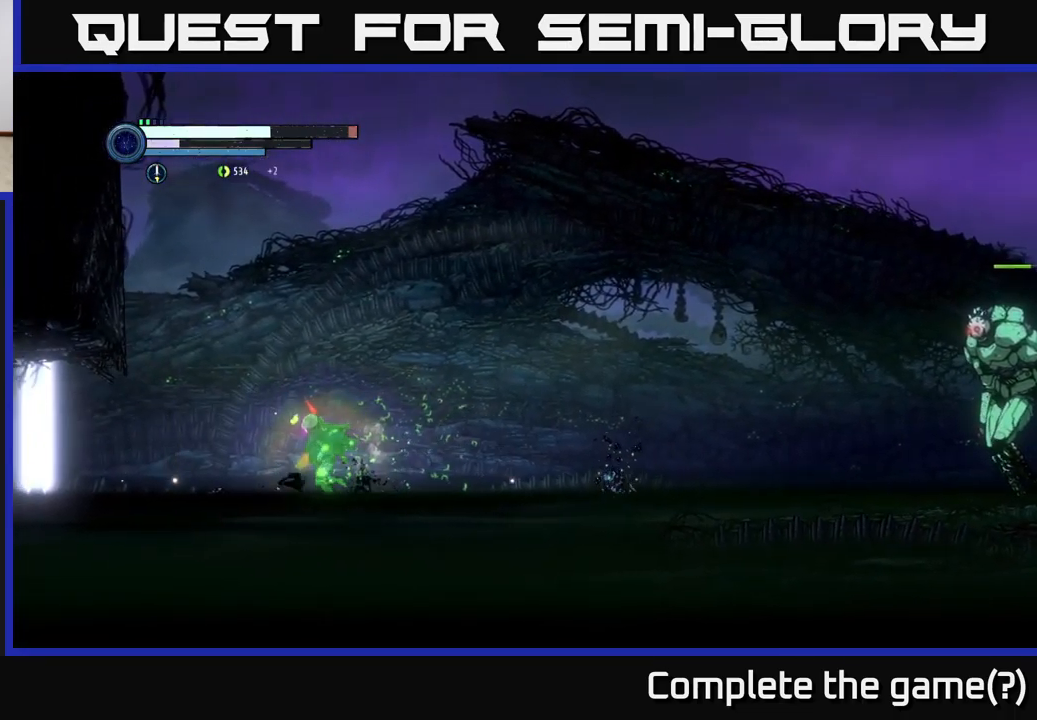
{"buttons": [], "left_stick": "center", "right_stick": "center", "events": [[83, "left_stick", "center"], [133, "left_stick", "right"], [267, "left_stick", "center"]]}
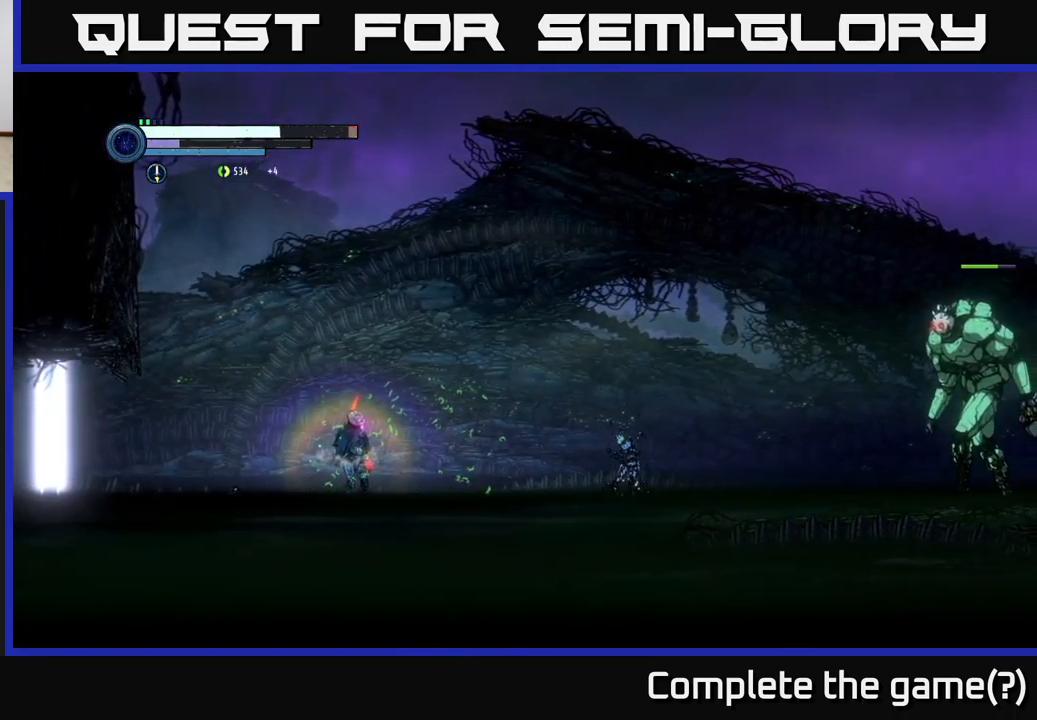
{"buttons": [], "left_stick": "center", "right_stick": "center", "events": [[283, "X", "down"], [450, "X", "up"]]}